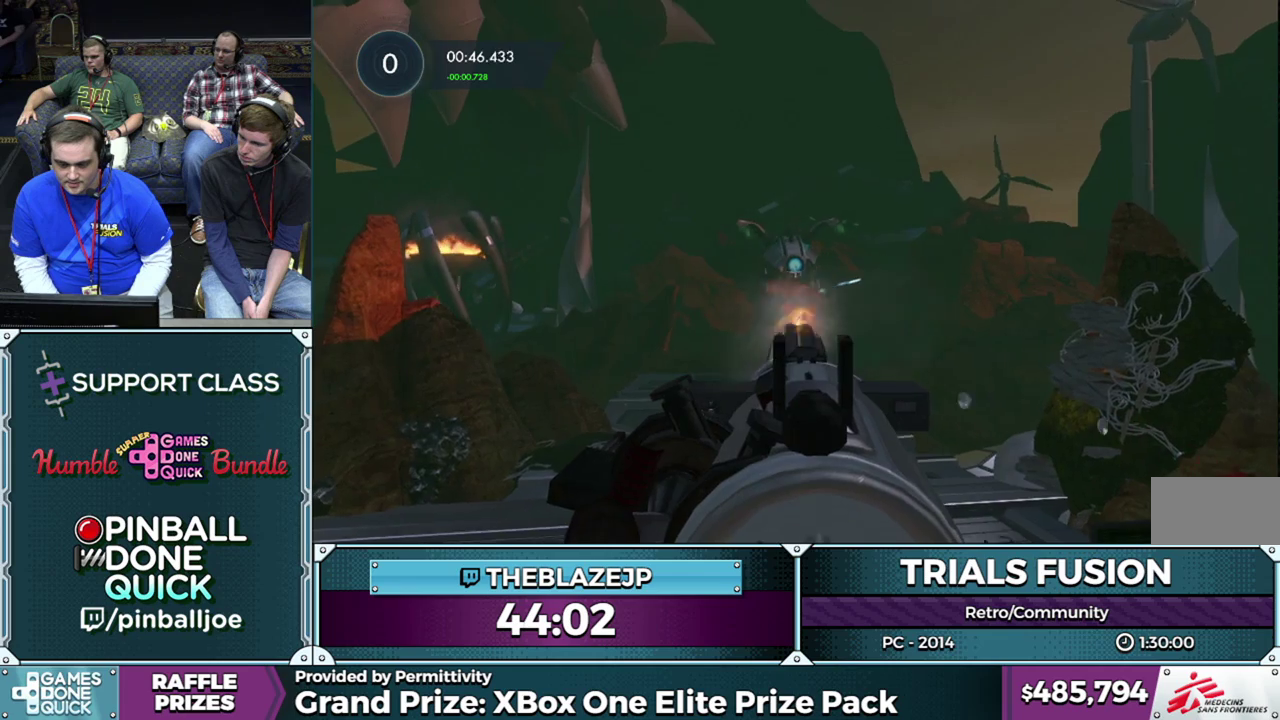
Gameplay with a controller (Xbox layout); each line is a JSON object with the inputs held at the frame after it. "events" lists button and stick changes between this image and that frame as [ms after this image, input, new state], when the widget could be followed in between. This overlay highlights the sticks when they move; stick clicks (L3) are not distinguishable. Not read: HOME L1 L3 R1 R3.
{"buttons": ["R2"], "left_stick": "center", "events": [[350, "left_stick", "center"]]}
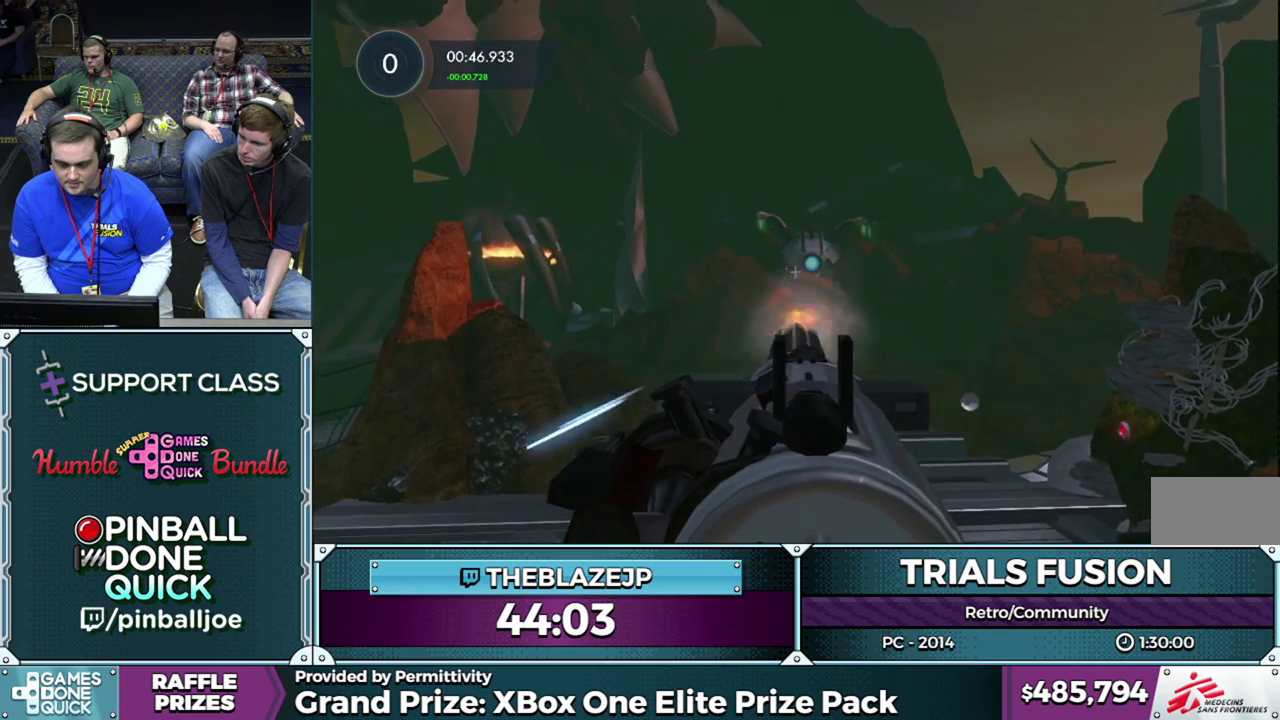
{"buttons": ["R2"], "left_stick": "up-right", "events": [[67, "left_stick", "down-right"], [150, "left_stick", "center"], [500, "left_stick", "up-right"]]}
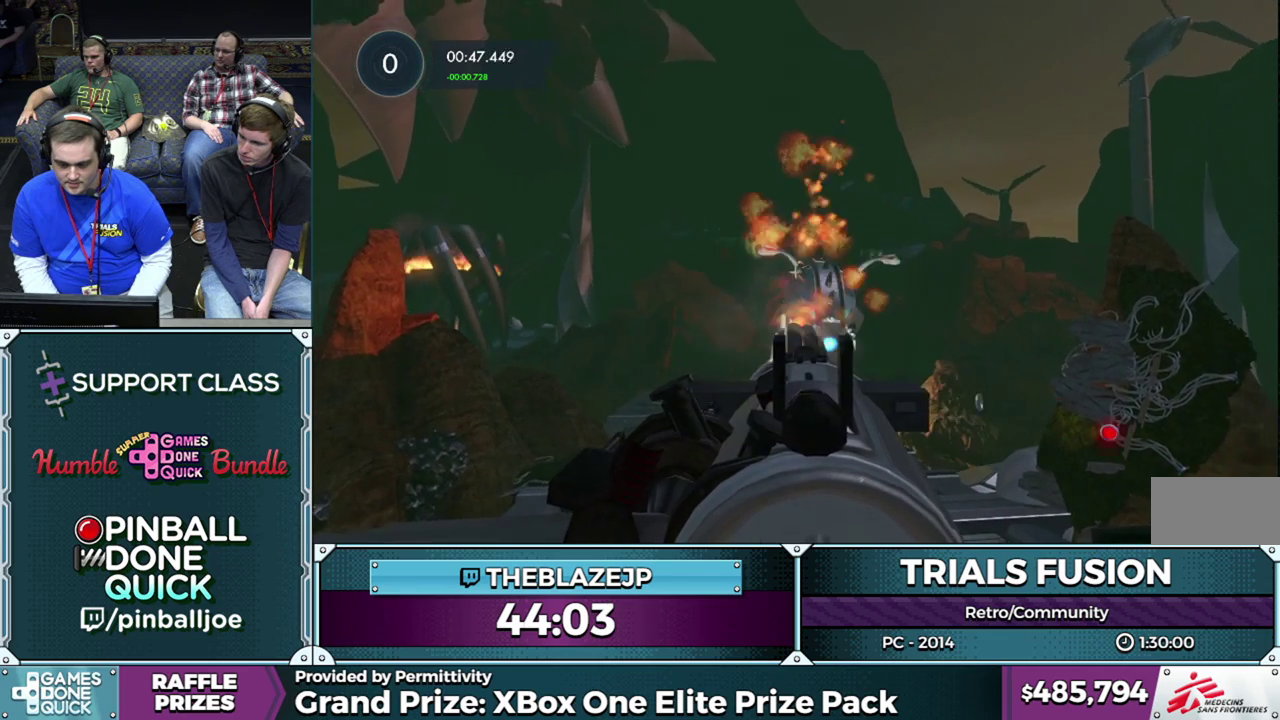
{"buttons": [], "left_stick": "left", "events": [[83, "left_stick", "up"], [167, "left_stick", "center"], [183, "R2", "up"], [333, "left_stick", "left"]]}
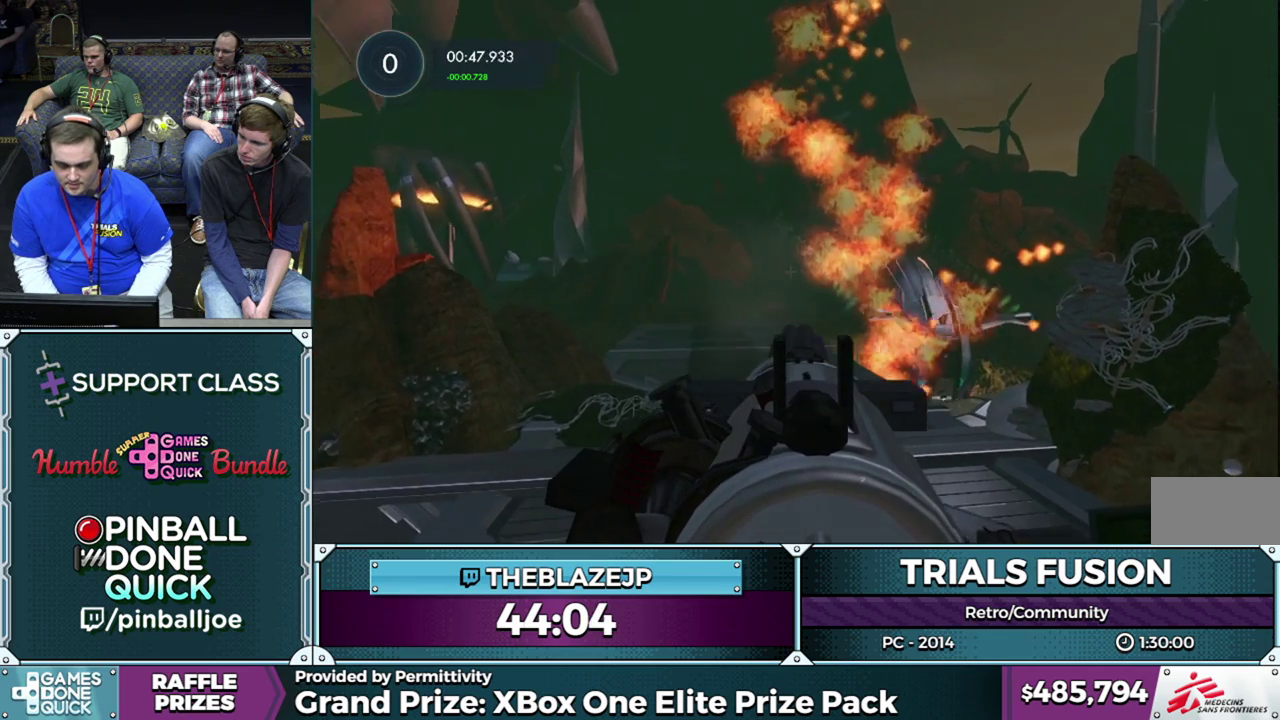
{"buttons": [], "left_stick": "center", "events": [[33, "left_stick", "center"]]}
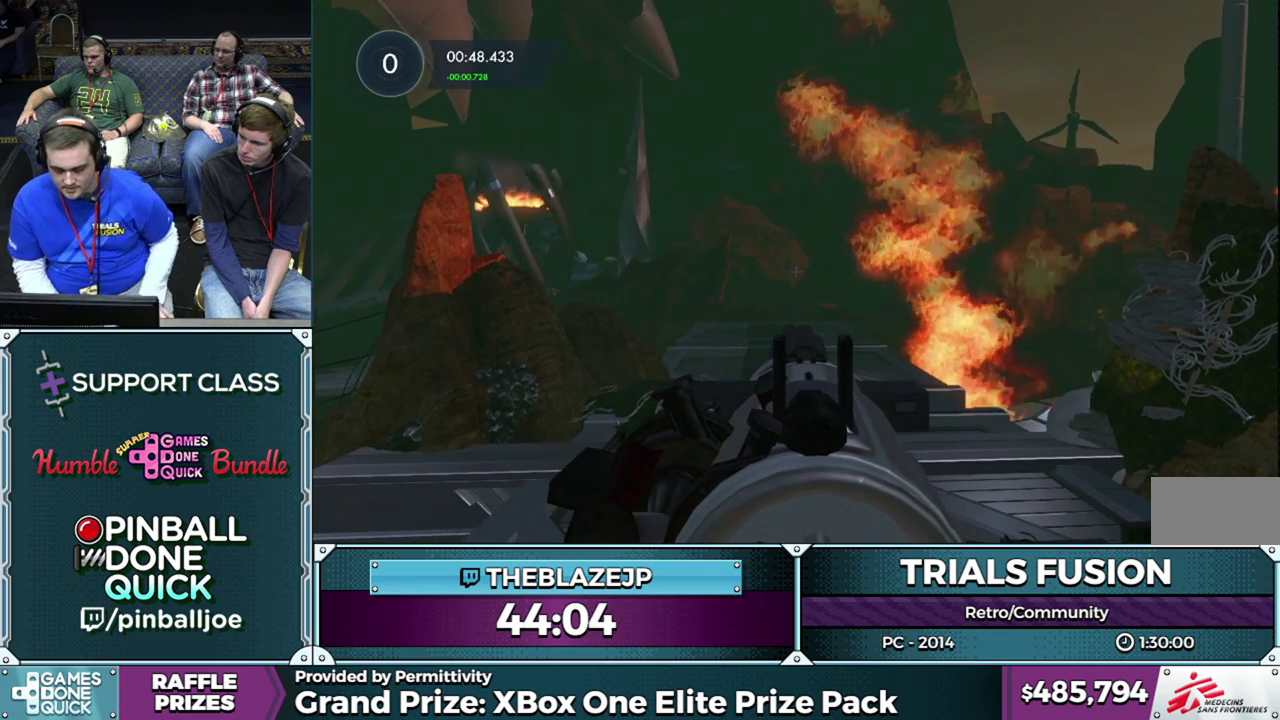
{"buttons": [], "left_stick": "center", "events": []}
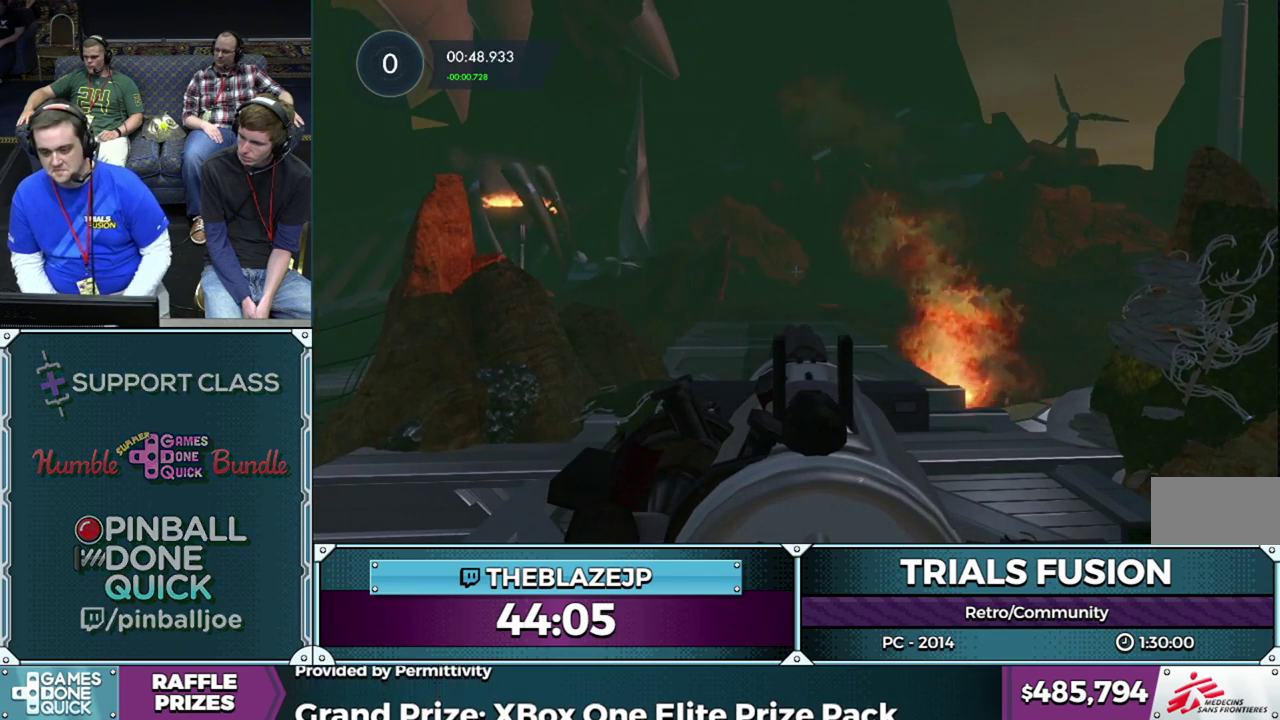
{"buttons": [], "left_stick": "center", "events": []}
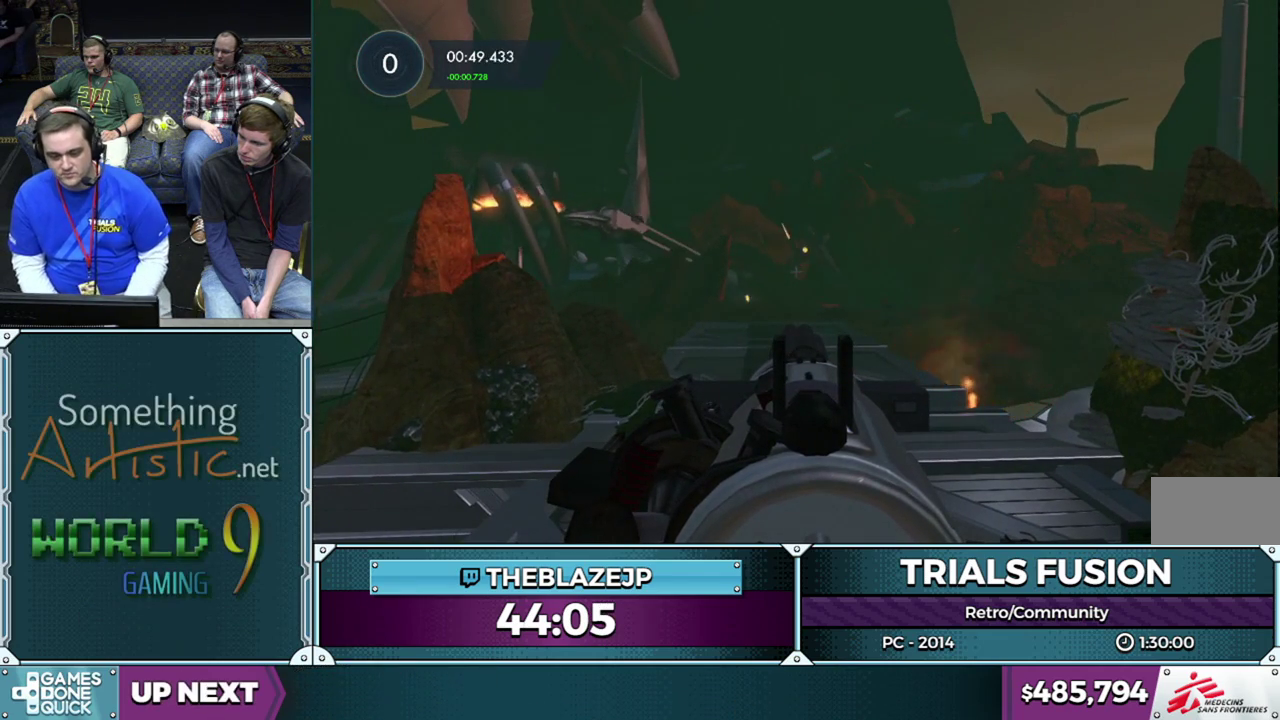
{"buttons": [], "left_stick": "center", "events": []}